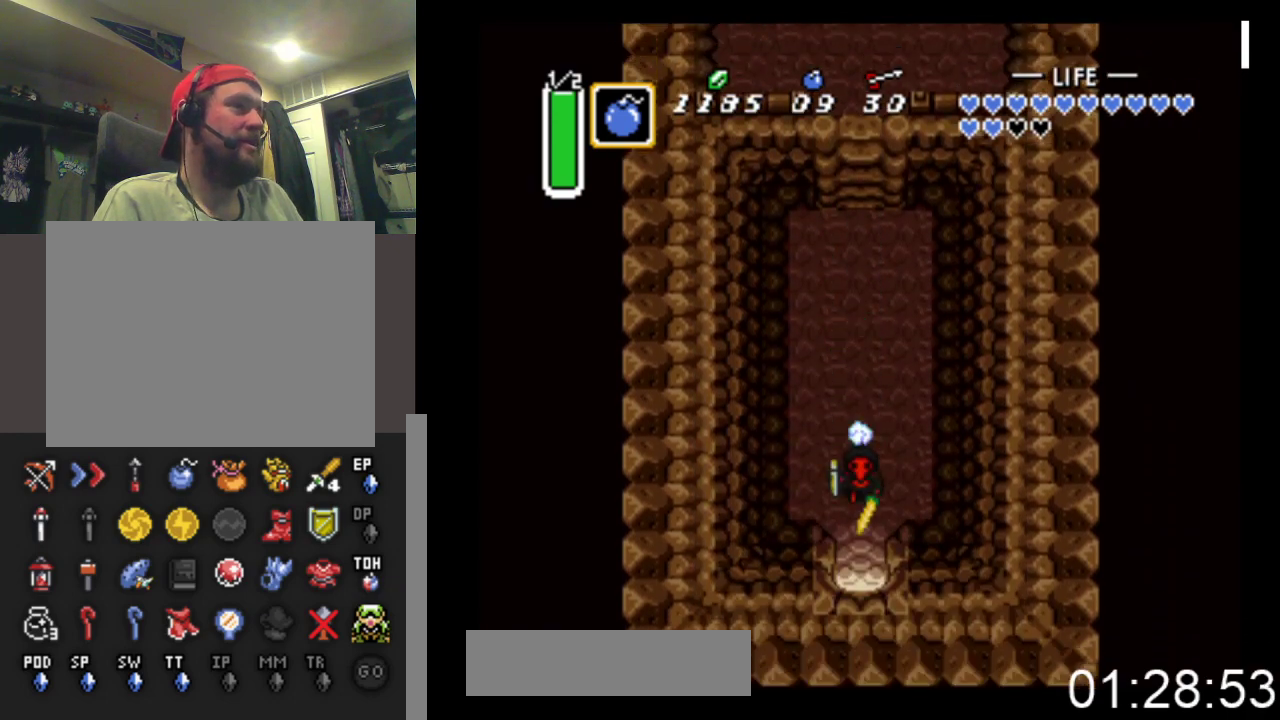
Gameplay with a controller (Xbox layout); each line is a JSON object with the inputs held at the frame after it. "events" lists button and stick changes between this image and that frame as [ms after this image, input, new state], when the widget could be followed in between. Not read: left_stick right_stick.
{"buttons": [], "events": [[100, "START", "down"], [433, "B", "up"], [433, "START", "up"]]}
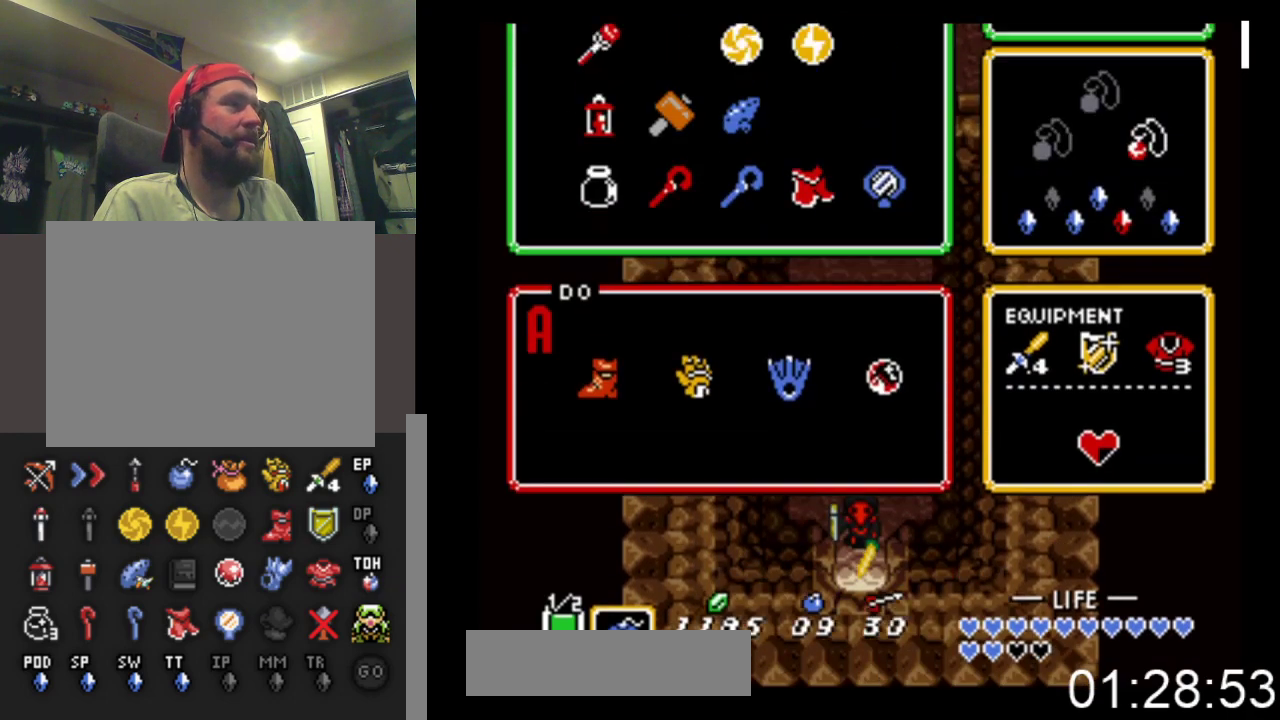
{"buttons": ["DPAD_LEFT"], "events": [[500, "DPAD_LEFT", "down"]]}
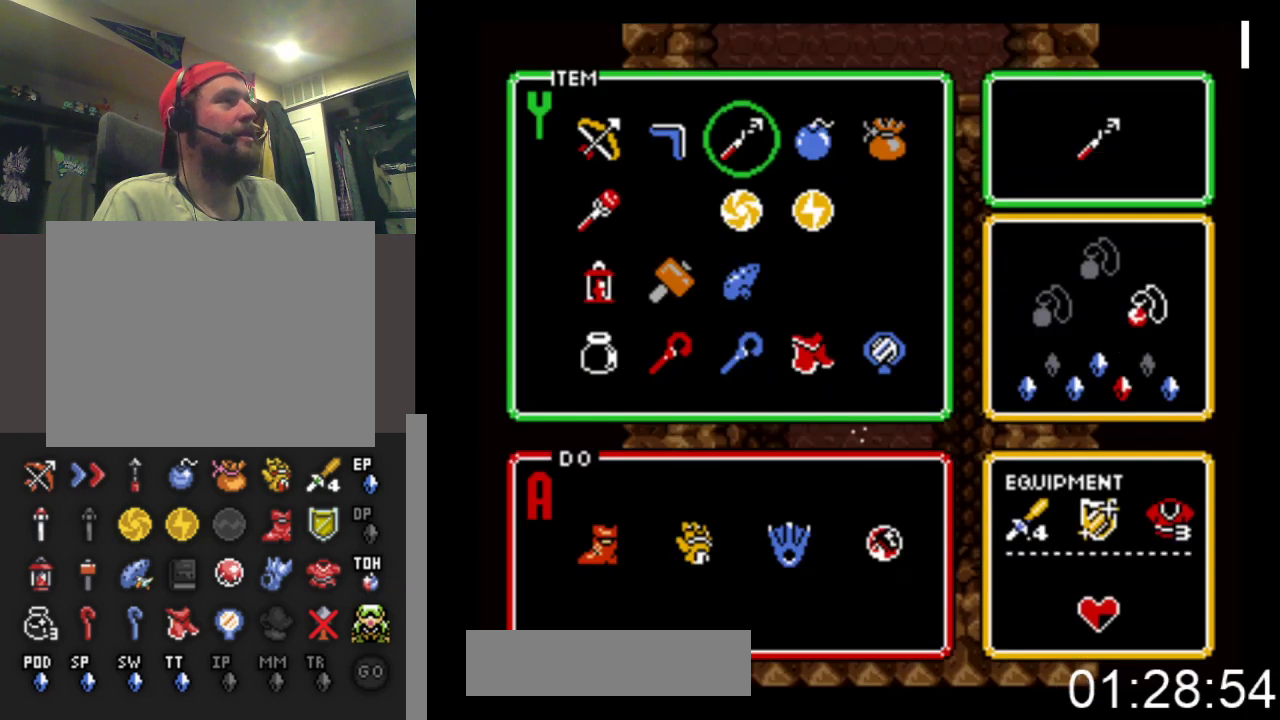
{"buttons": [], "events": [[100, "DPAD_LEFT", "up"], [200, "DPAD_DOWN", "down"], [300, "DPAD_DOWN", "up"], [400, "DPAD_DOWN", "down"], [467, "DPAD_DOWN", "up"]]}
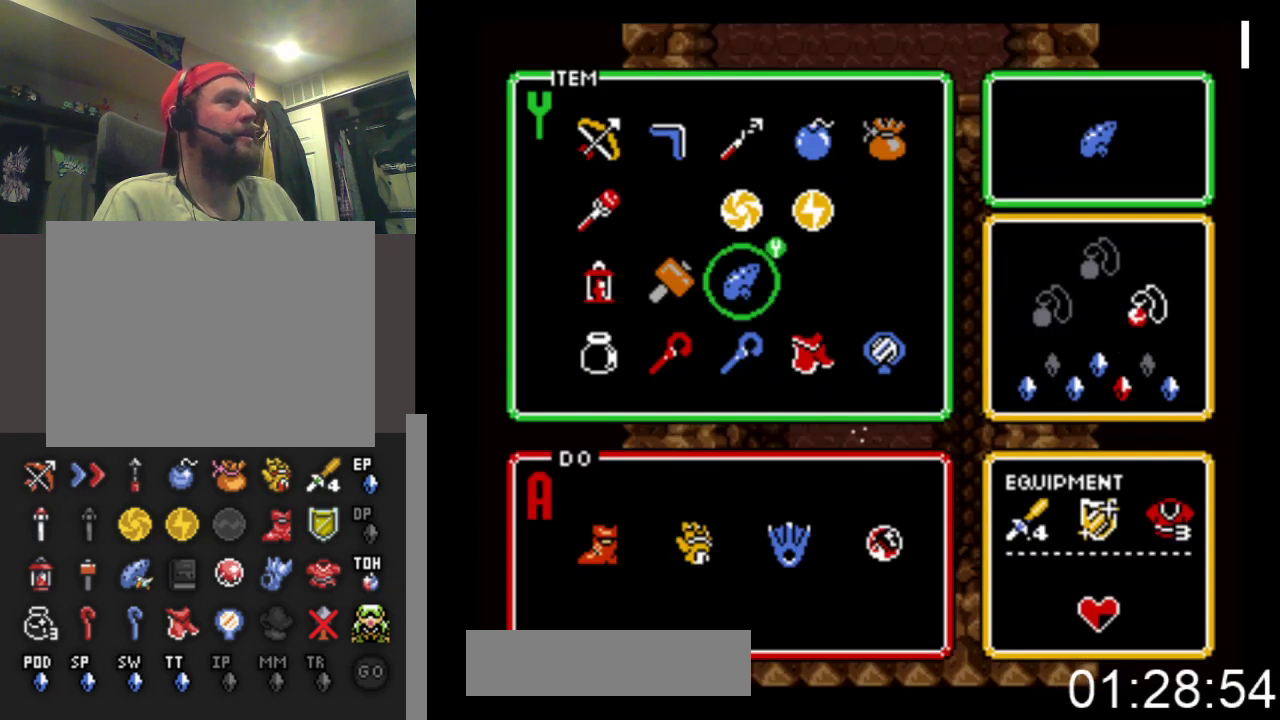
{"buttons": ["B", "DPAD_DOWN"], "events": [[33, "START", "down"], [233, "DPAD_DOWN", "down"], [233, "START", "up"], [433, "B", "down"]]}
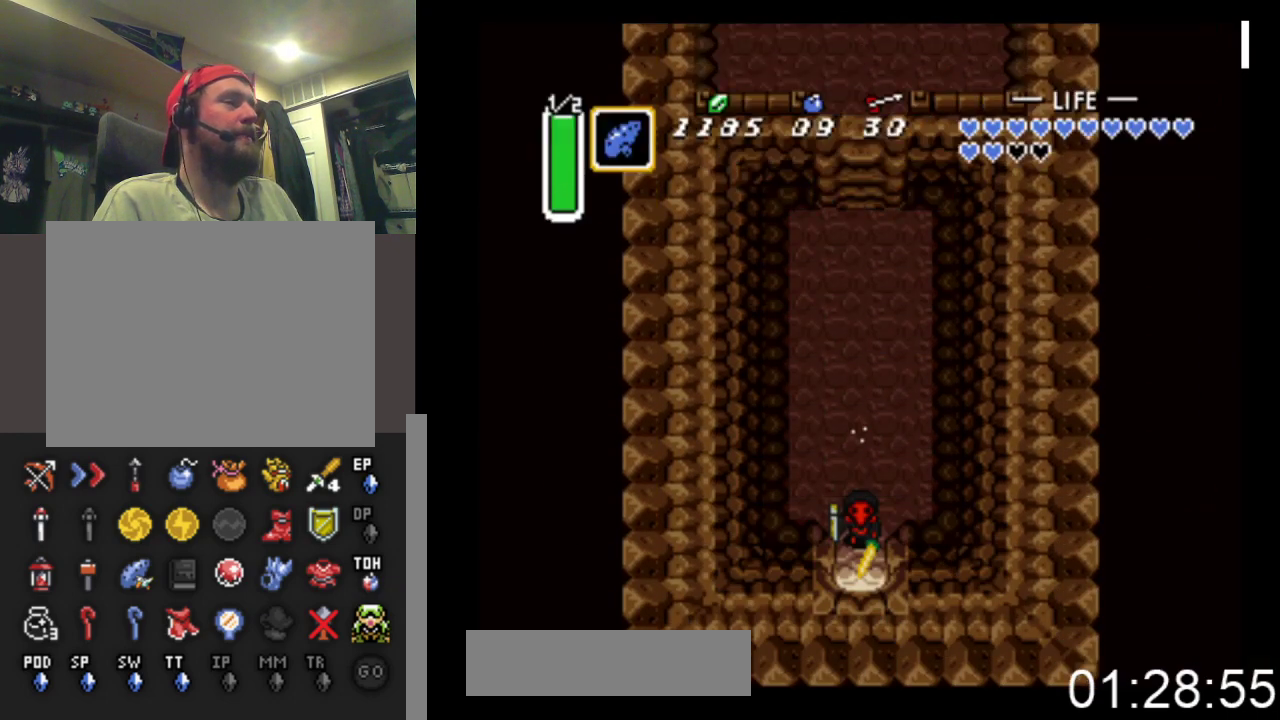
{"buttons": ["B", "DPAD_DOWN"], "events": []}
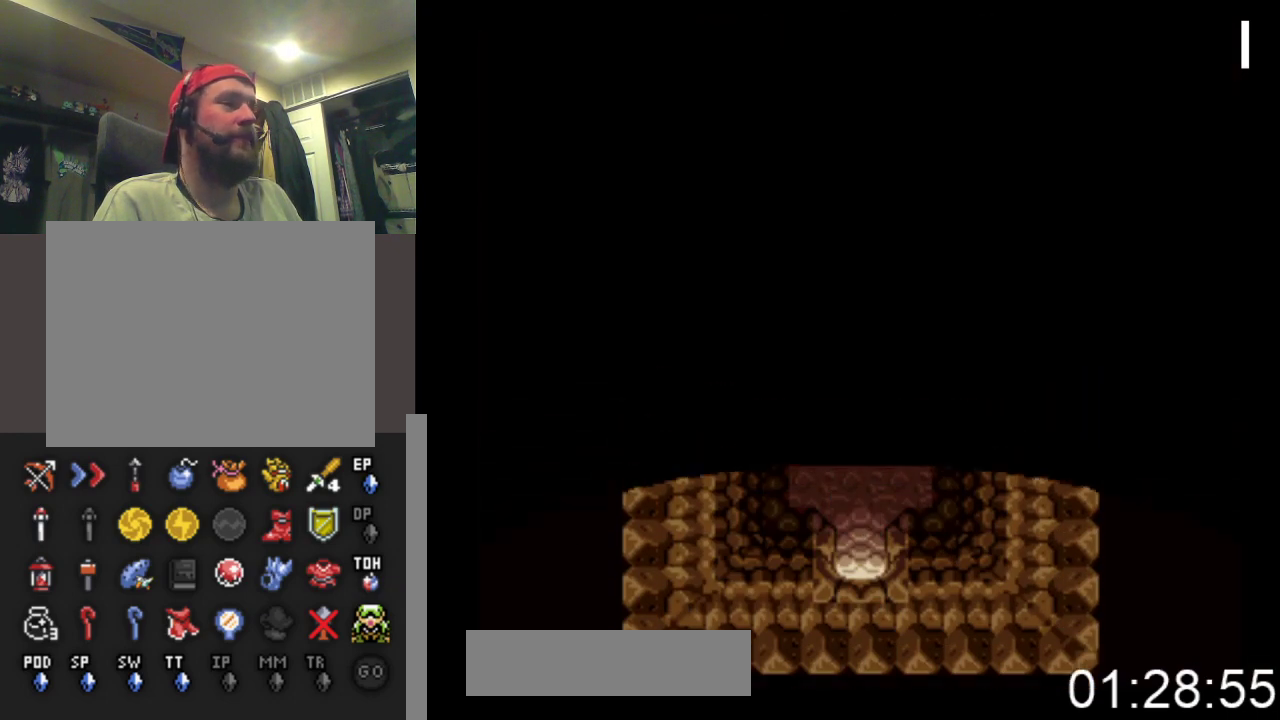
{"buttons": ["DPAD_DOWN"], "events": [[67, "B", "up"]]}
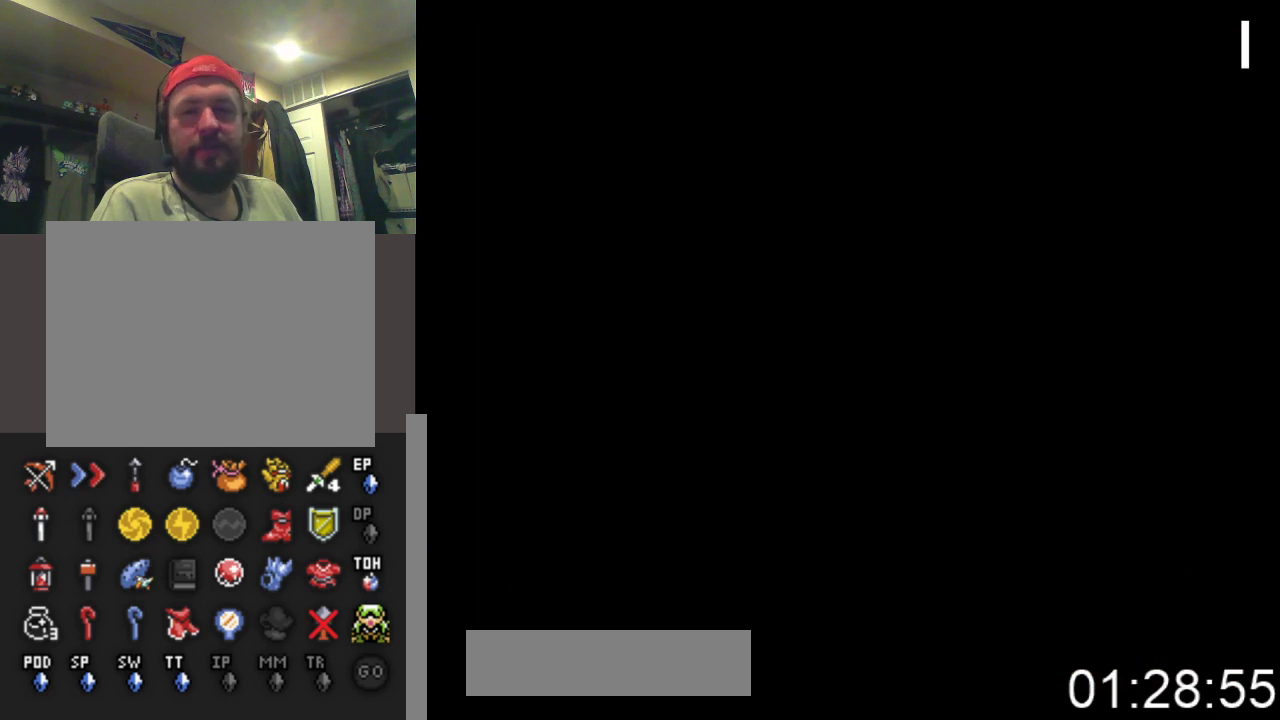
{"buttons": ["DPAD_DOWN"], "events": []}
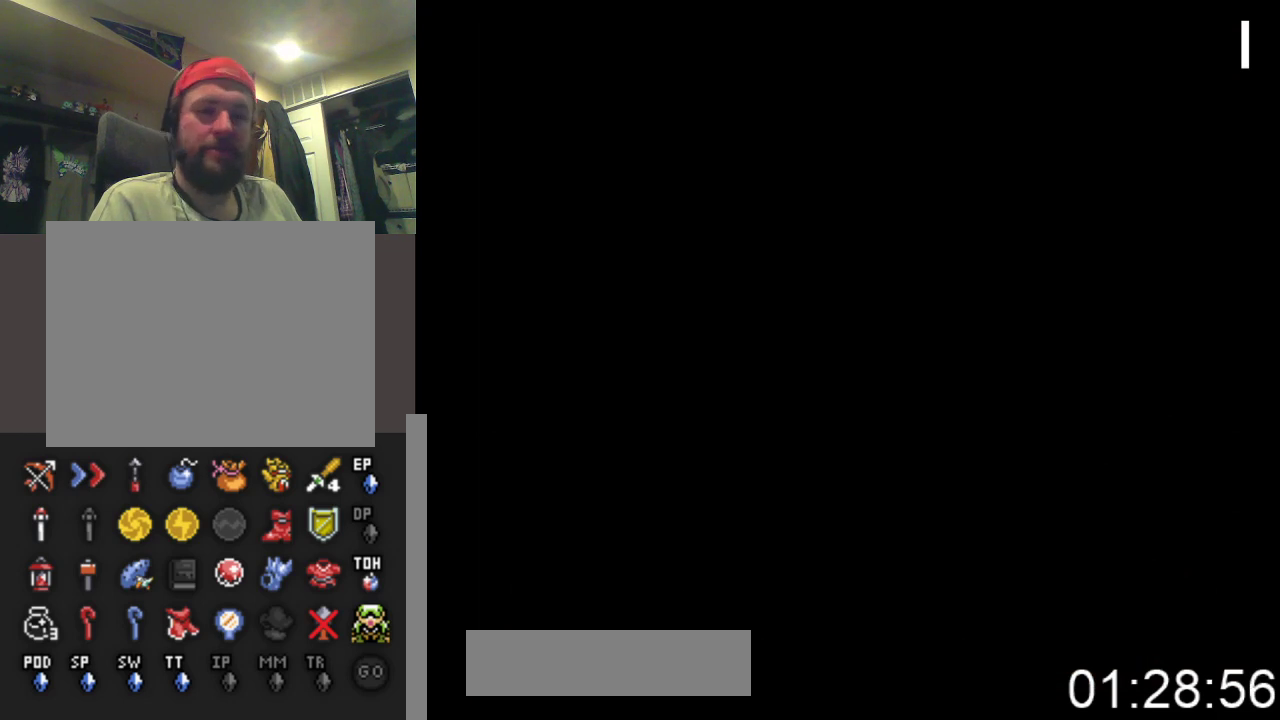
{"buttons": ["DPAD_DOWN"], "events": []}
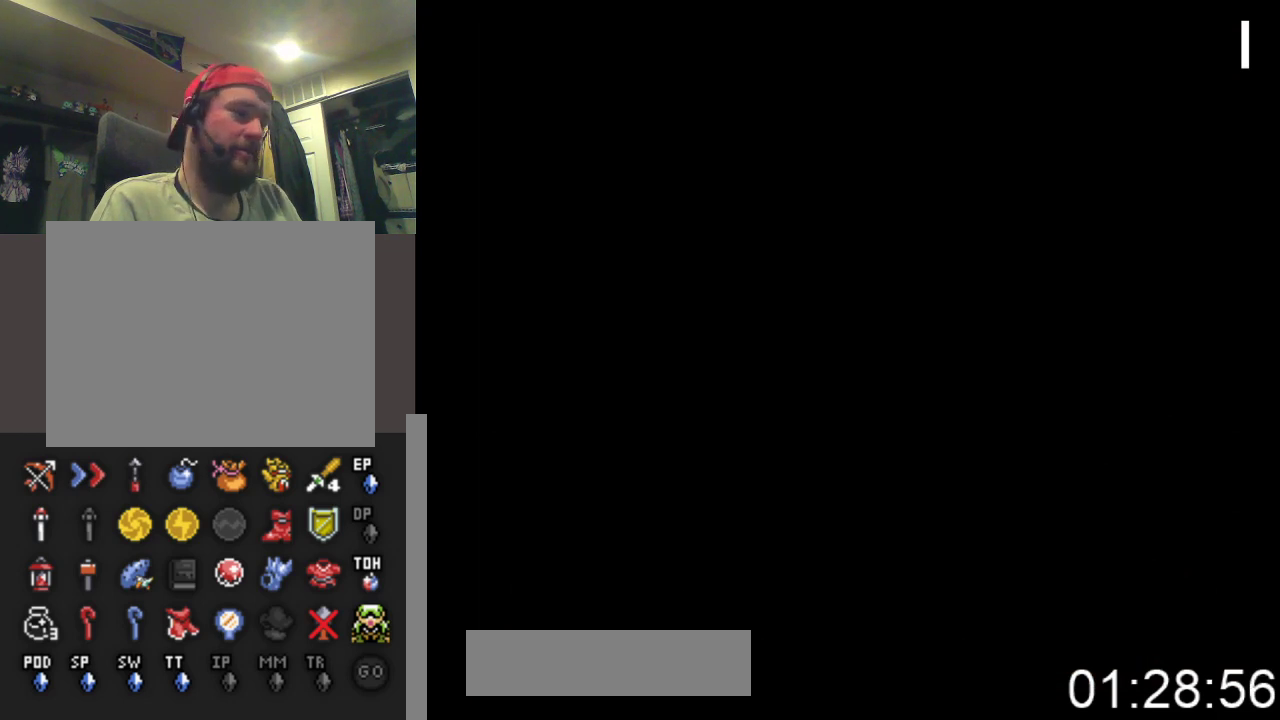
{"buttons": ["DPAD_DOWN"], "events": []}
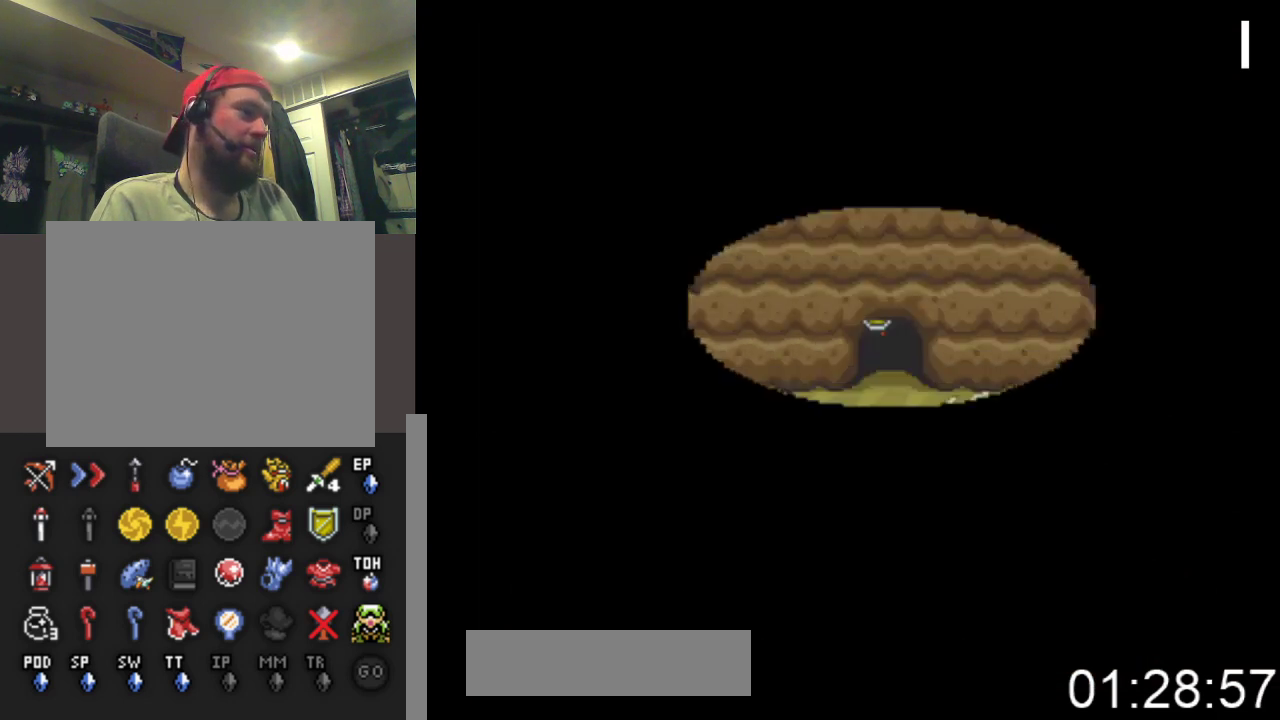
{"buttons": ["DPAD_DOWN"], "events": []}
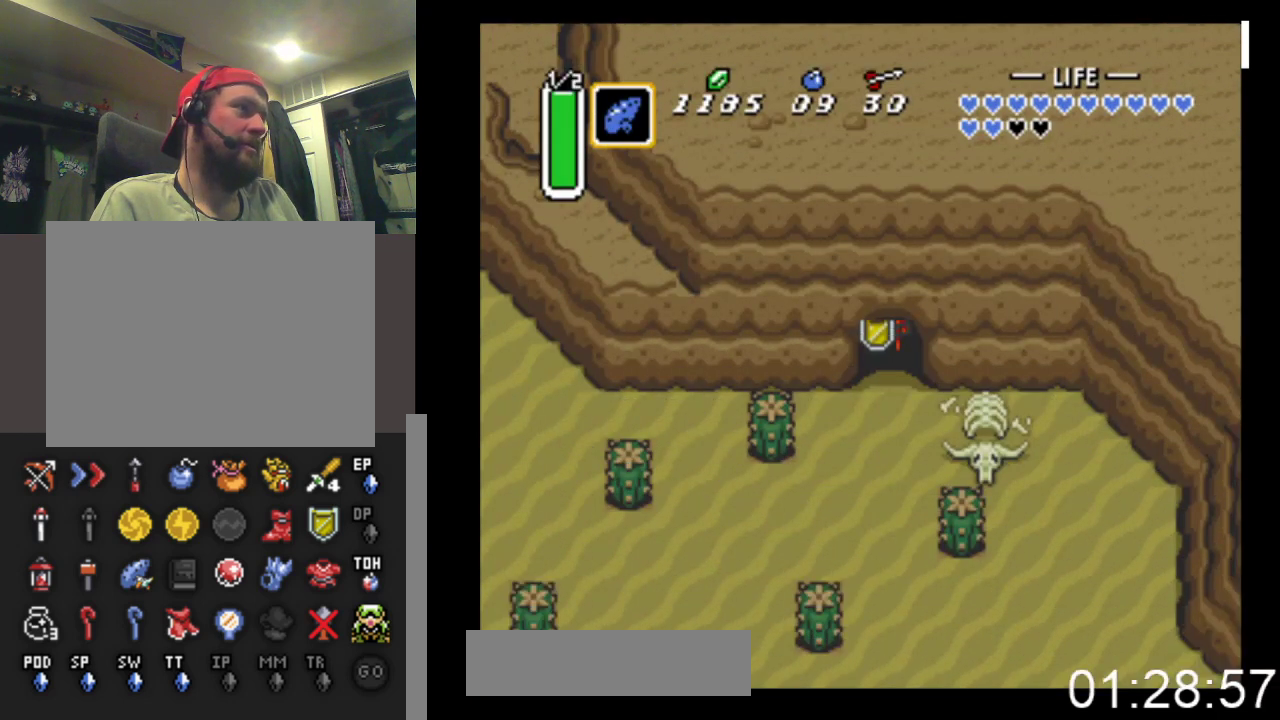
{"buttons": ["X"], "events": [[300, "X", "down"], [400, "DPAD_DOWN", "up"]]}
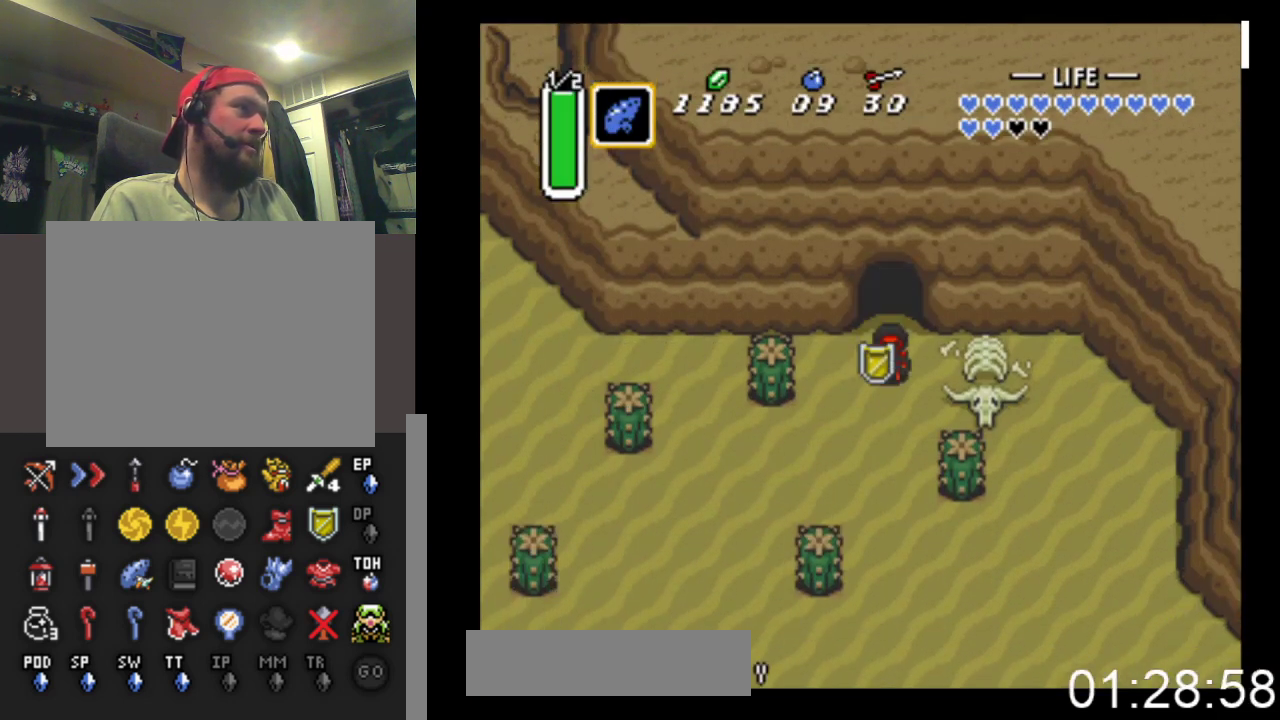
{"buttons": [], "events": [[67, "X", "up"], [367, "A", "down"], [500, "A", "up"]]}
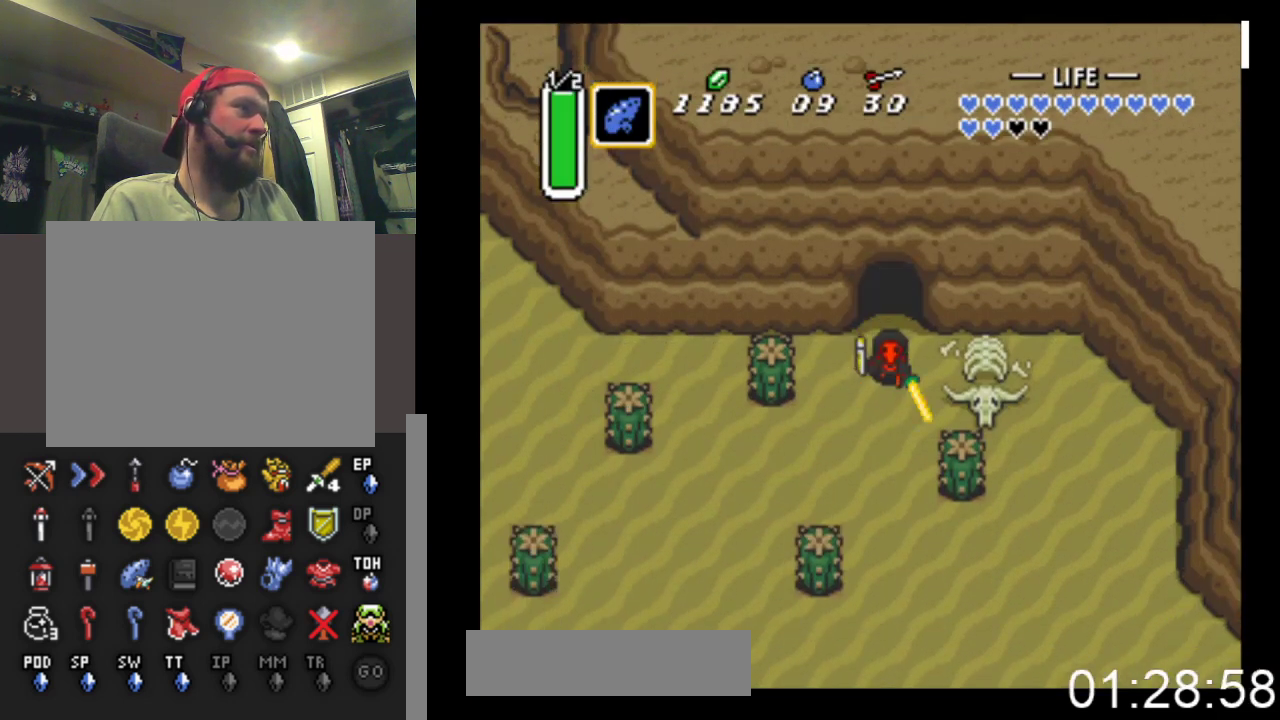
{"buttons": [], "events": [[100, "A", "down"], [233, "A", "up"], [333, "A", "down"], [467, "A", "up"]]}
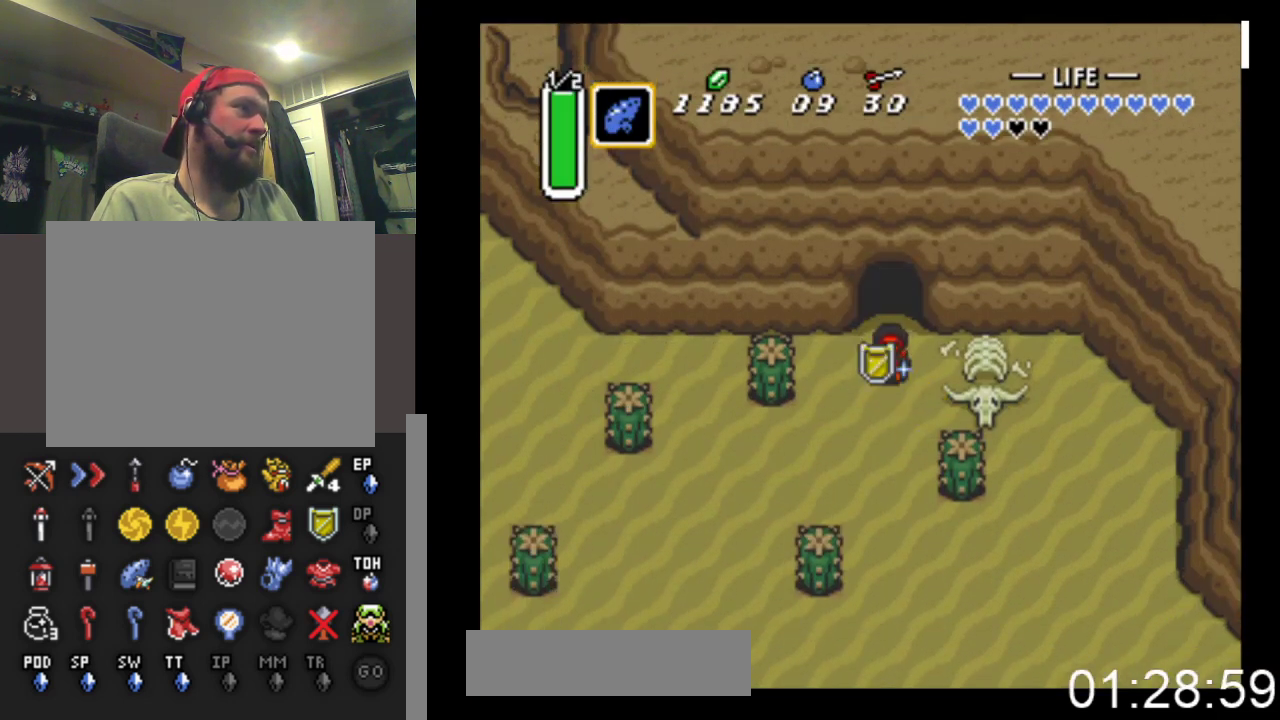
{"buttons": ["A"], "events": [[33, "A", "down"], [167, "A", "up"], [233, "A", "down"], [367, "A", "up"], [433, "A", "down"]]}
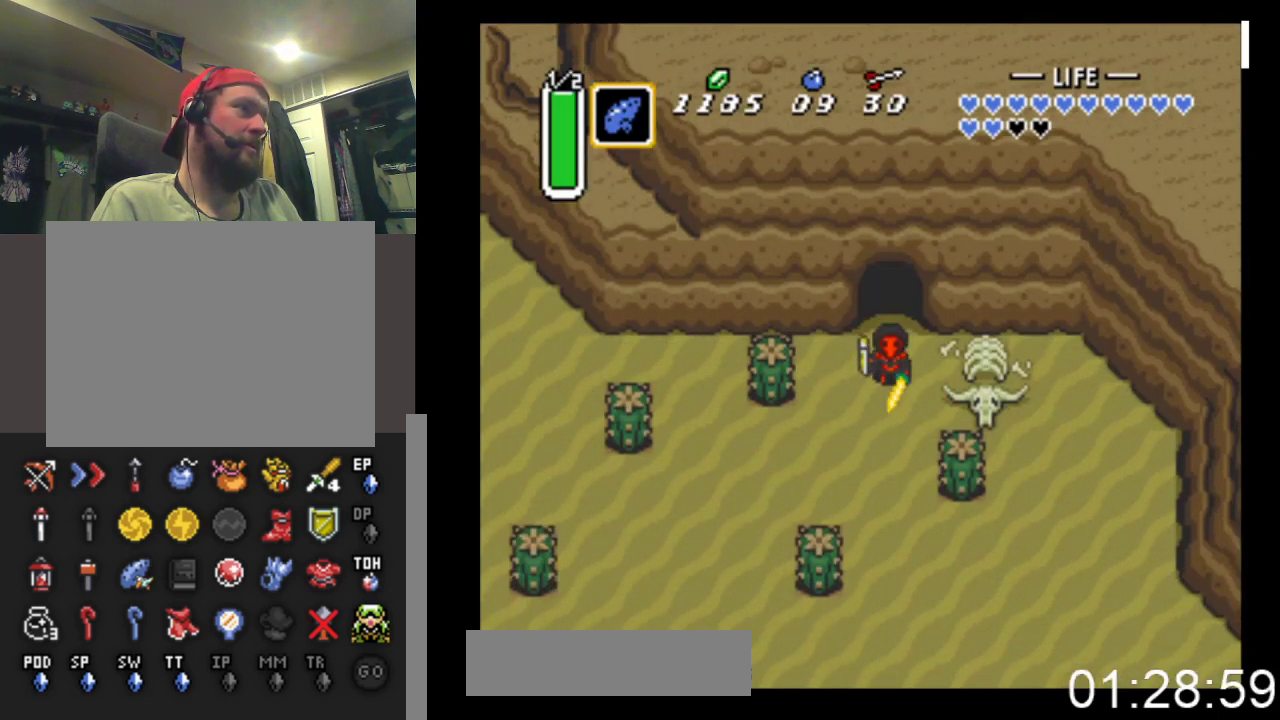
{"buttons": [], "events": [[67, "A", "up"], [133, "A", "down"], [267, "A", "up"]]}
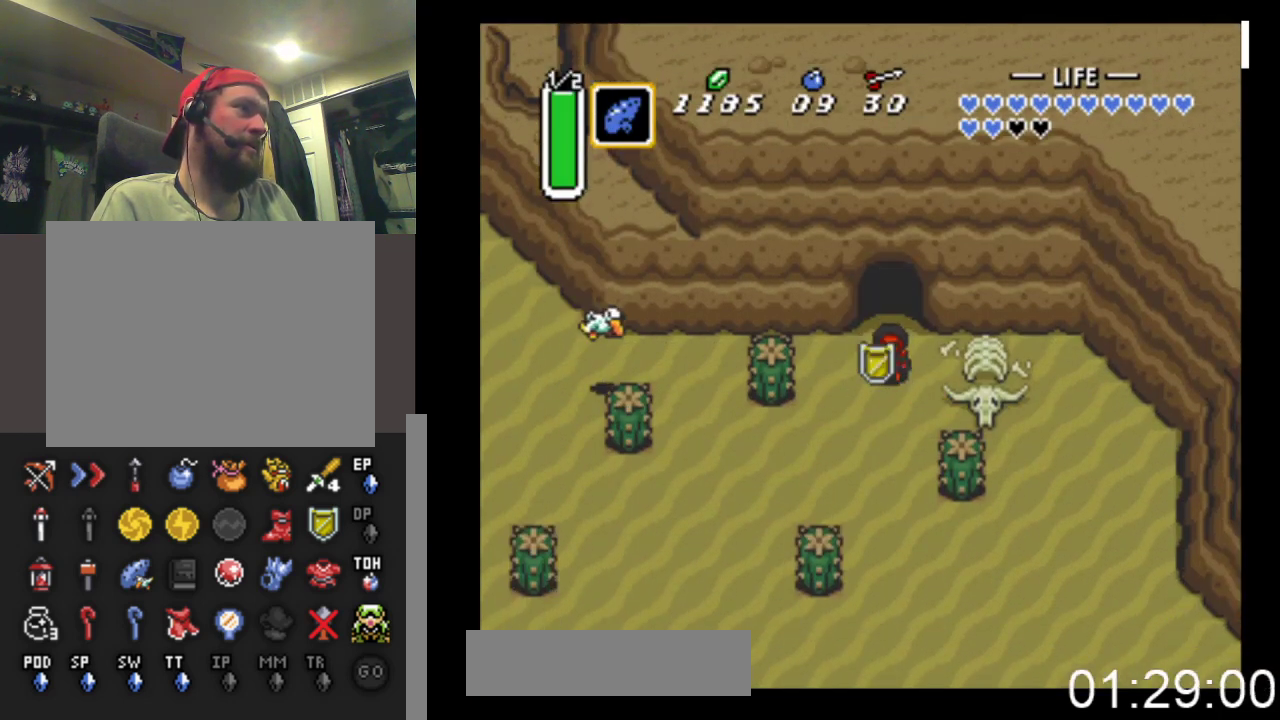
{"buttons": [], "events": []}
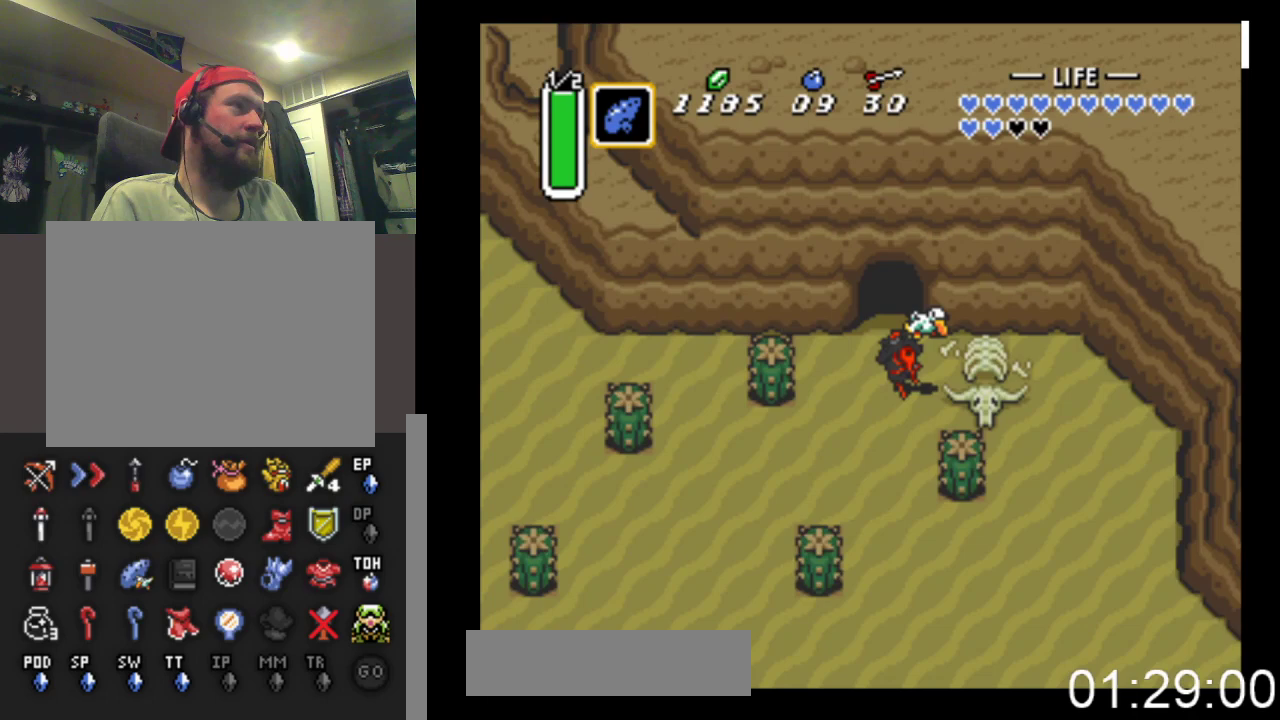
{"buttons": [], "events": []}
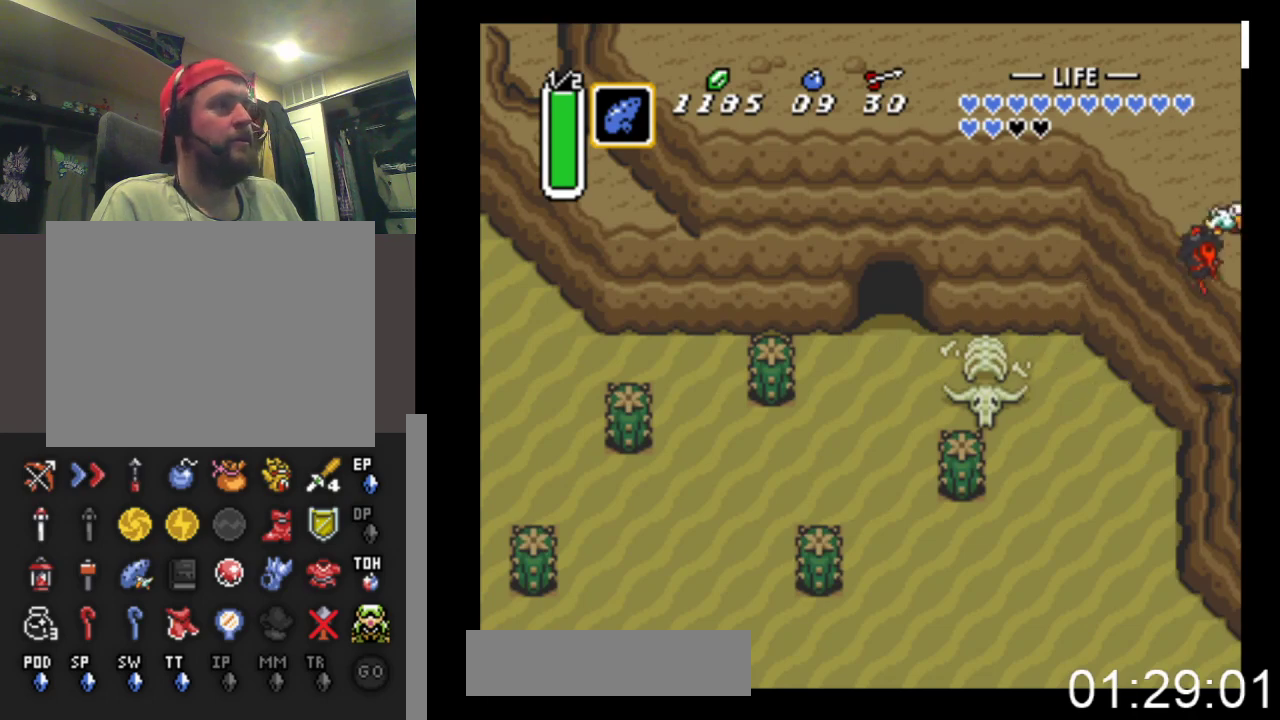
{"buttons": [], "events": []}
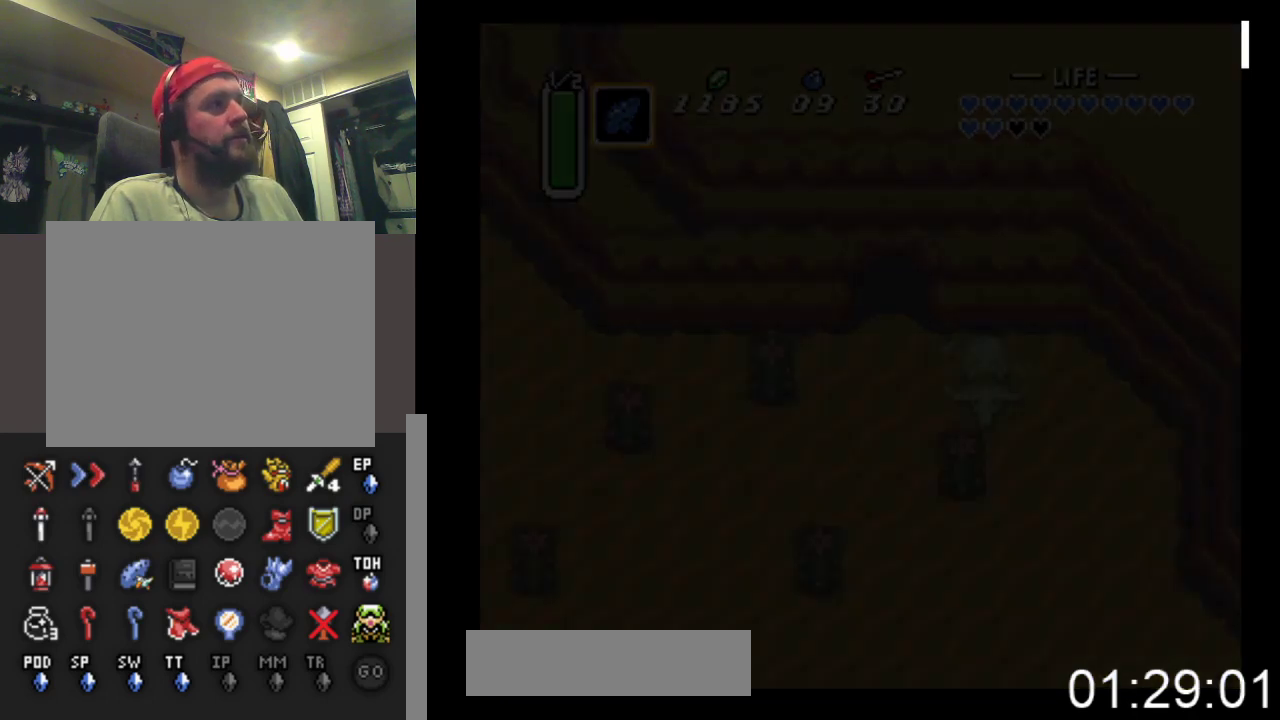
{"buttons": [], "events": []}
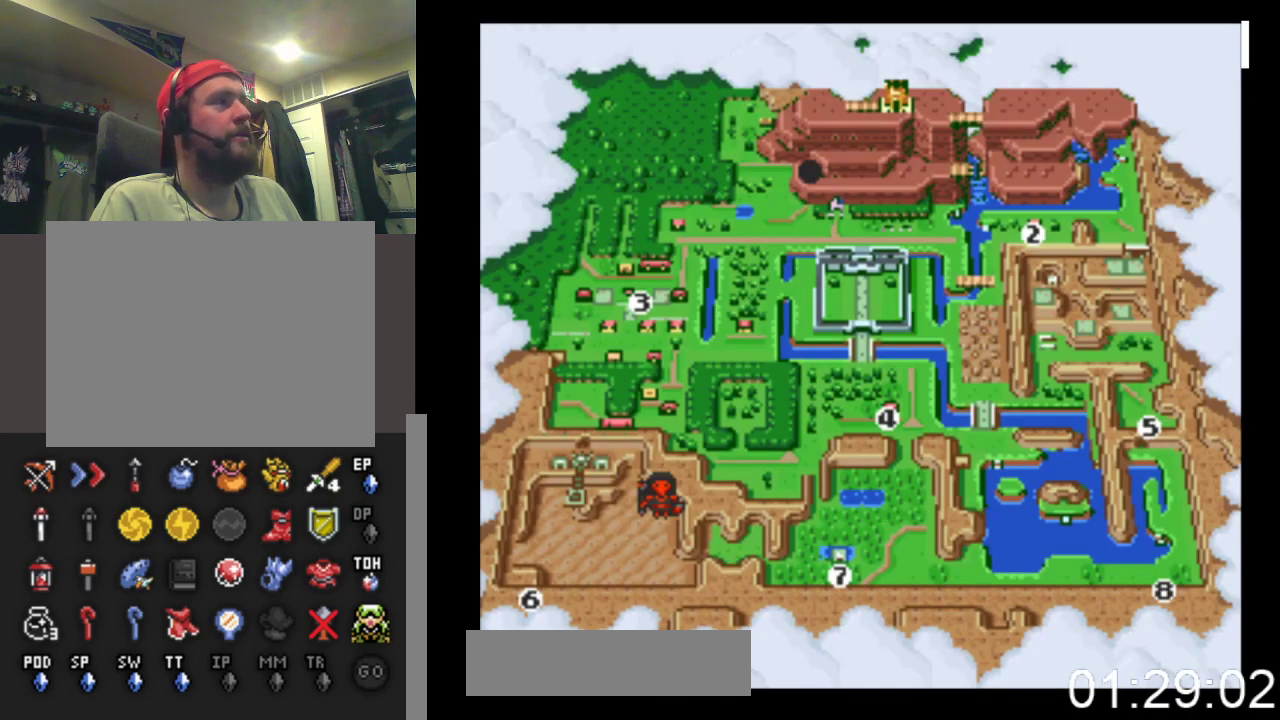
{"buttons": ["DPAD_LEFT"], "events": [[500, "DPAD_LEFT", "down"]]}
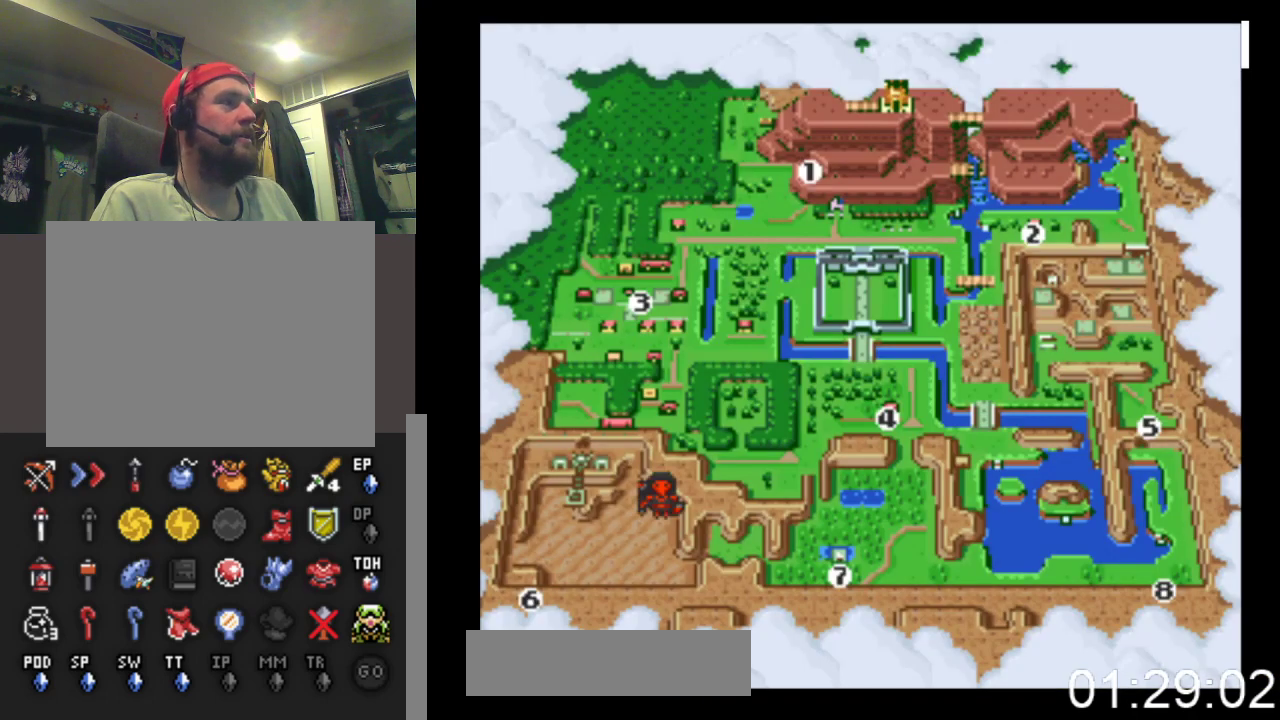
{"buttons": [], "events": [[100, "DPAD_LEFT", "up"], [200, "DPAD_LEFT", "down"], [300, "DPAD_LEFT", "up"]]}
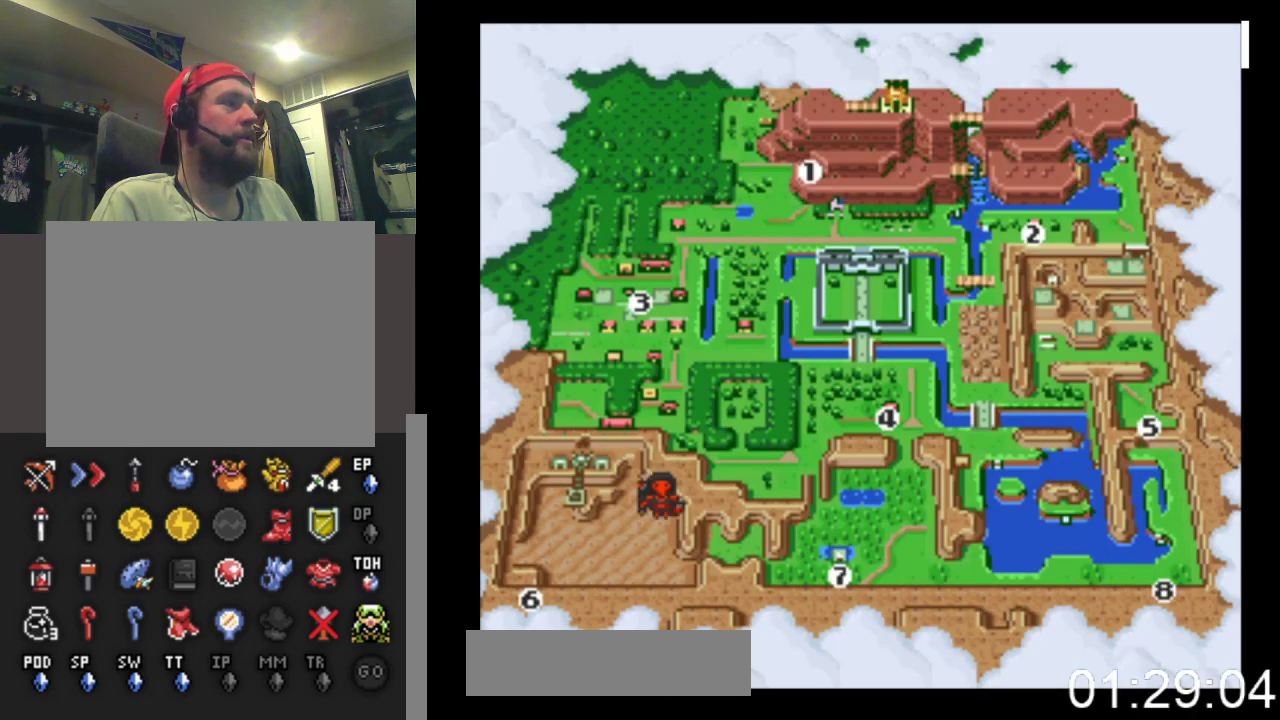
{"buttons": [], "events": [[33, "DPAD_RIGHT", "down"], [100, "DPAD_RIGHT", "up"], [267, "B", "down"], [433, "B", "up"]]}
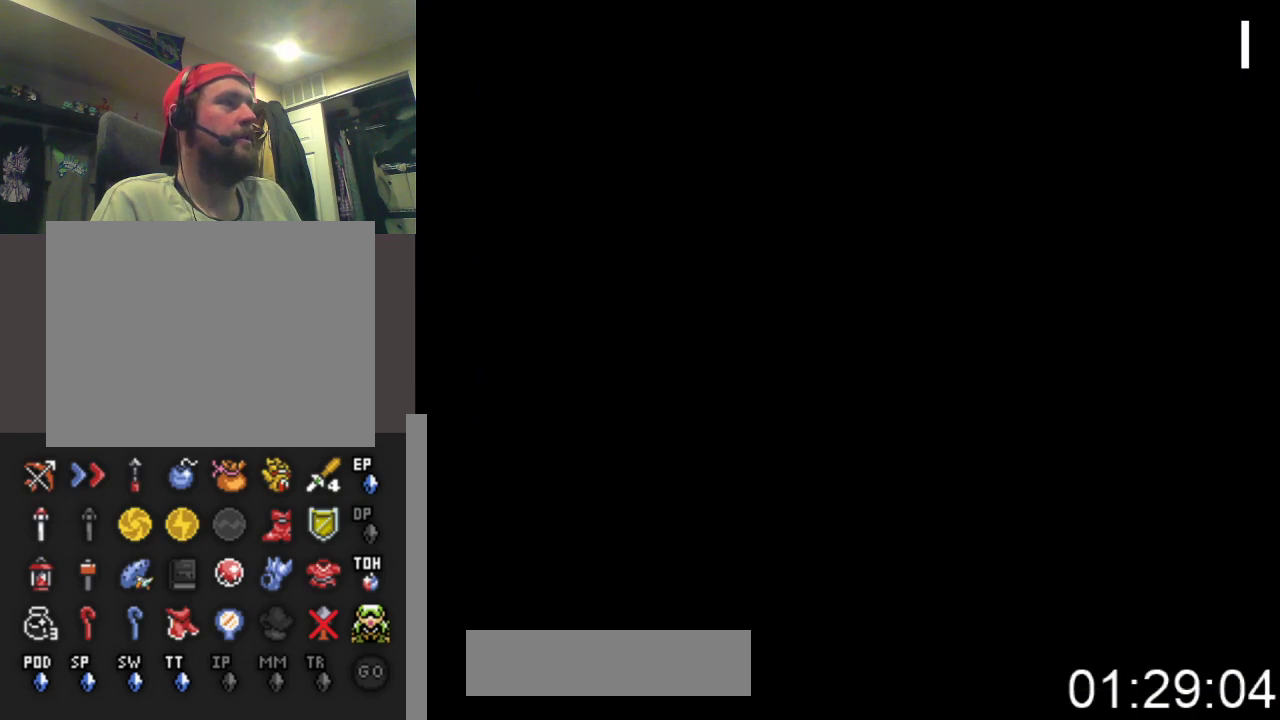
{"buttons": ["DPAD_LEFT"], "events": [[433, "DPAD_LEFT", "down"]]}
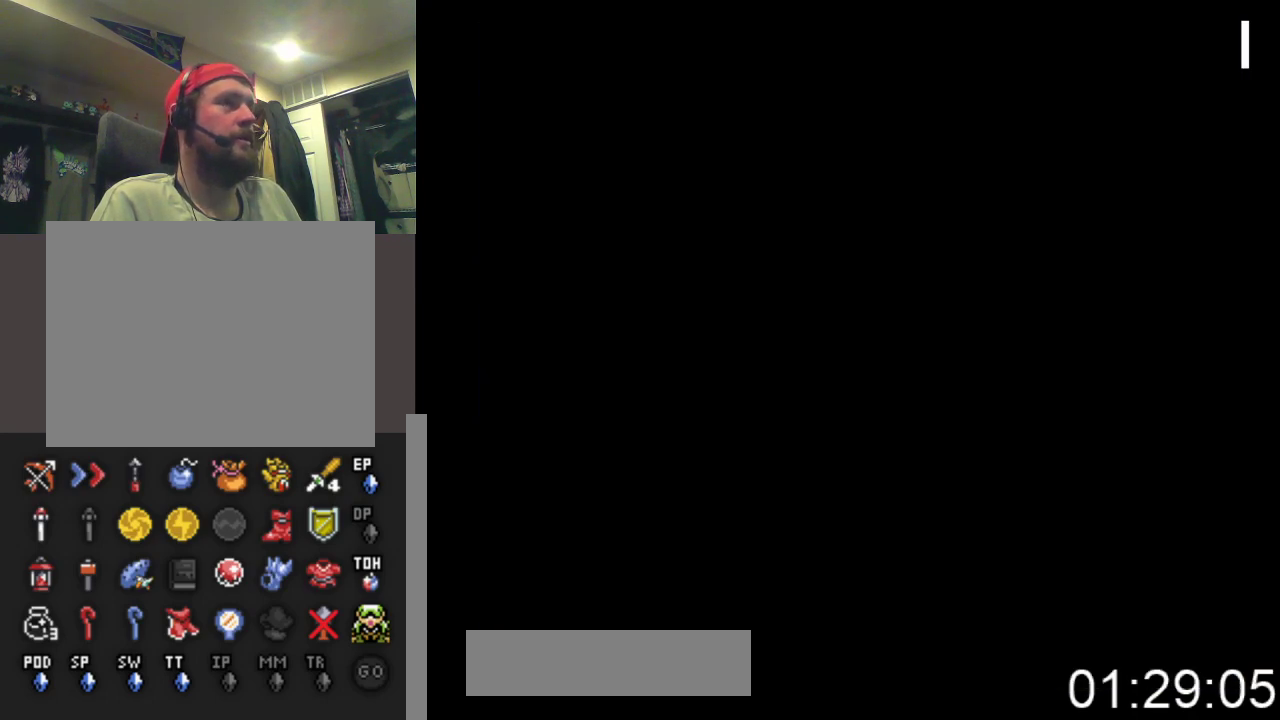
{"buttons": ["DPAD_LEFT"], "events": []}
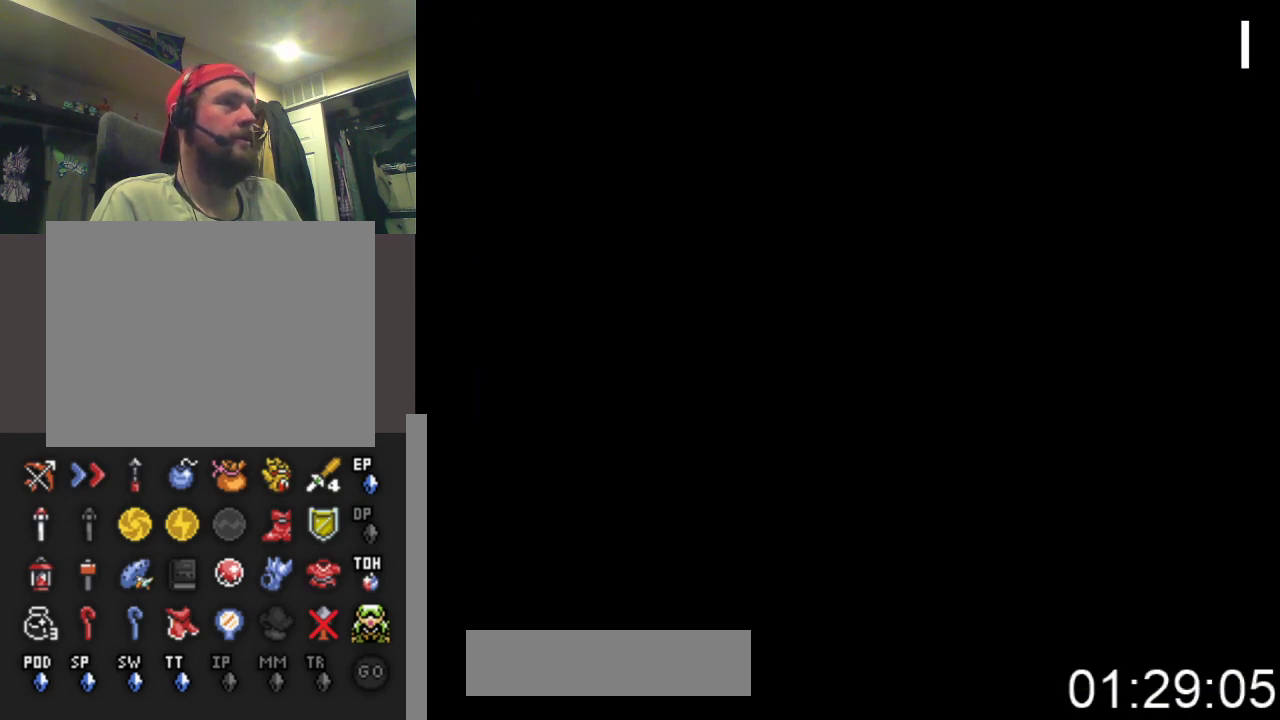
{"buttons": ["DPAD_LEFT"], "events": []}
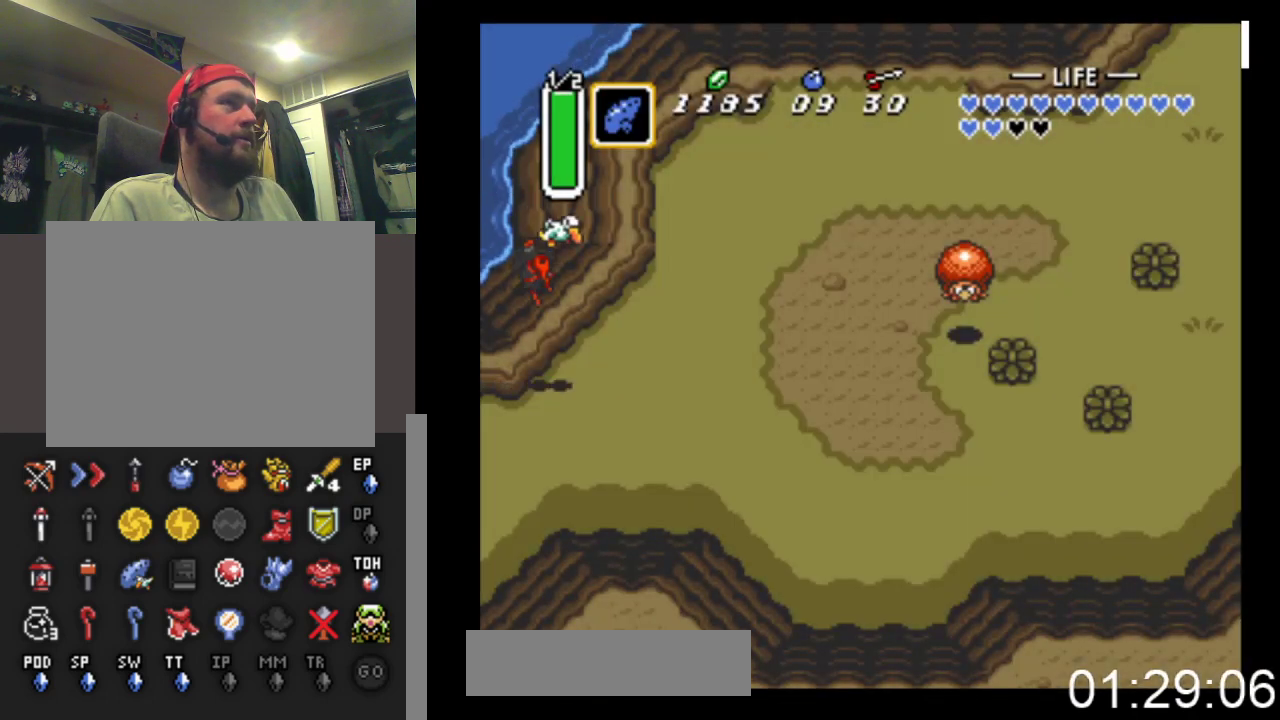
{"buttons": ["DPAD_LEFT"], "events": []}
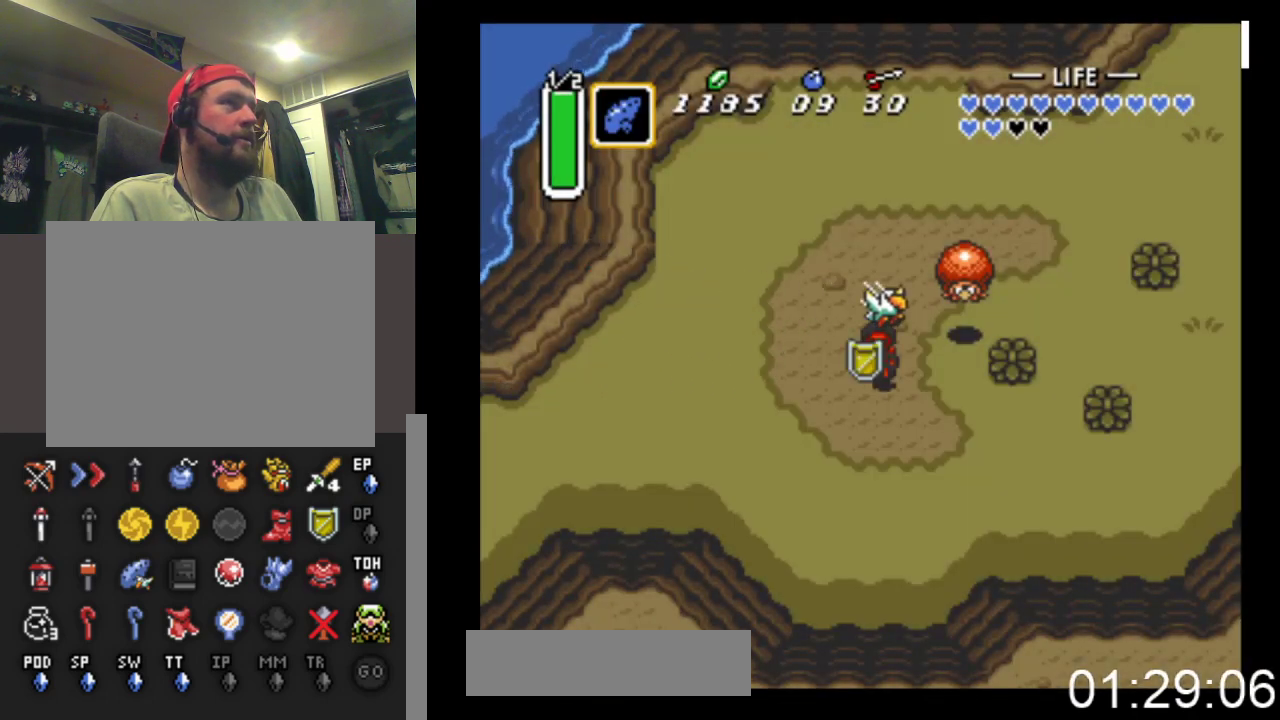
{"buttons": ["B"], "events": [[133, "B", "down"], [367, "DPAD_LEFT", "up"]]}
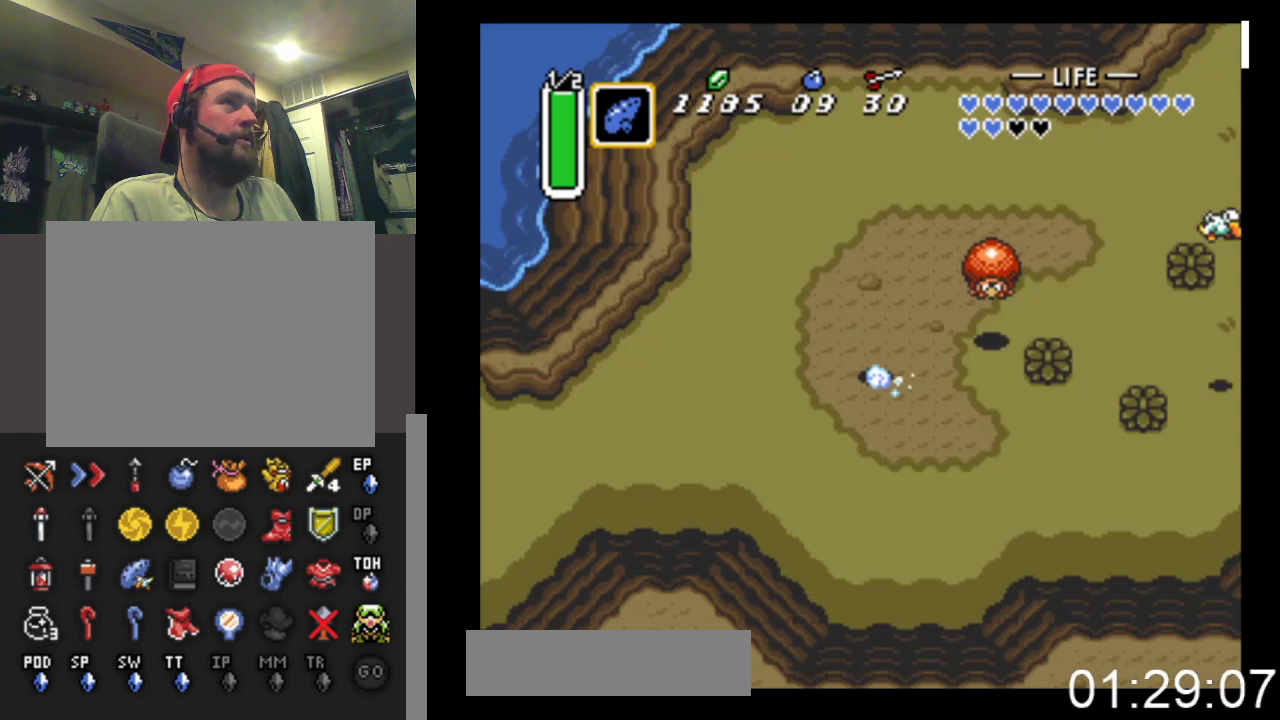
{"buttons": ["B"], "events": []}
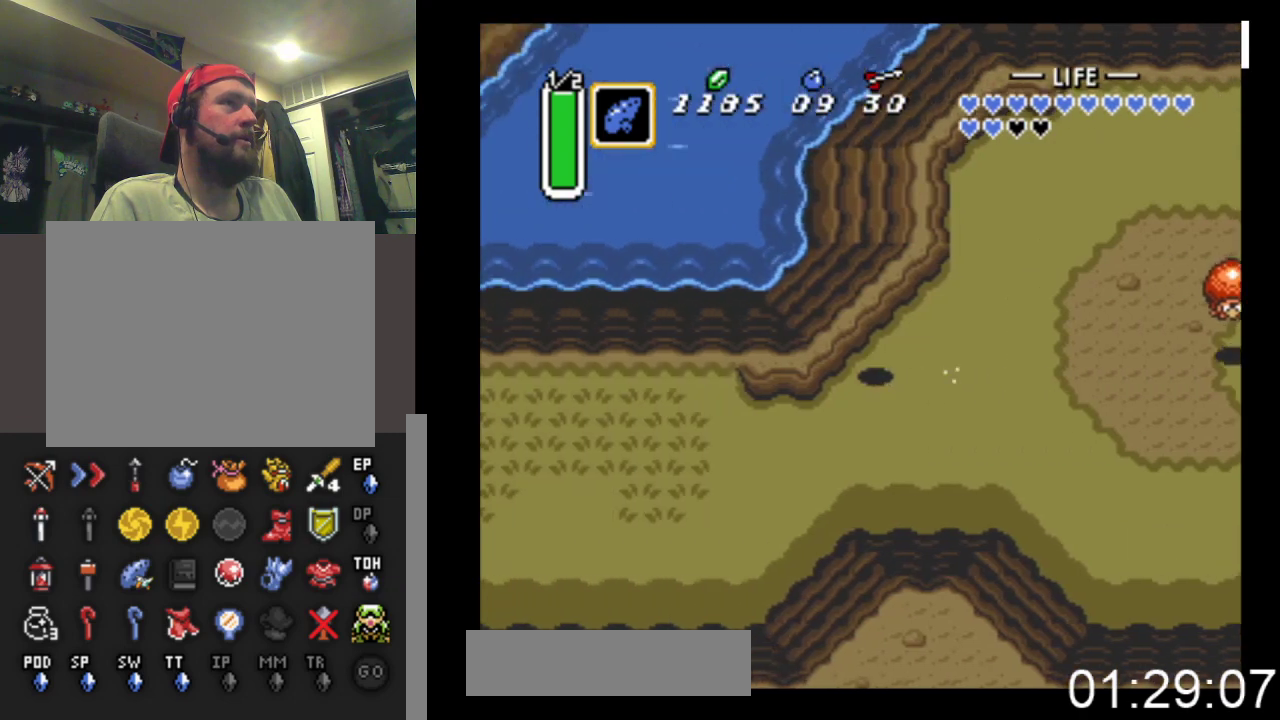
{"buttons": ["B"], "events": []}
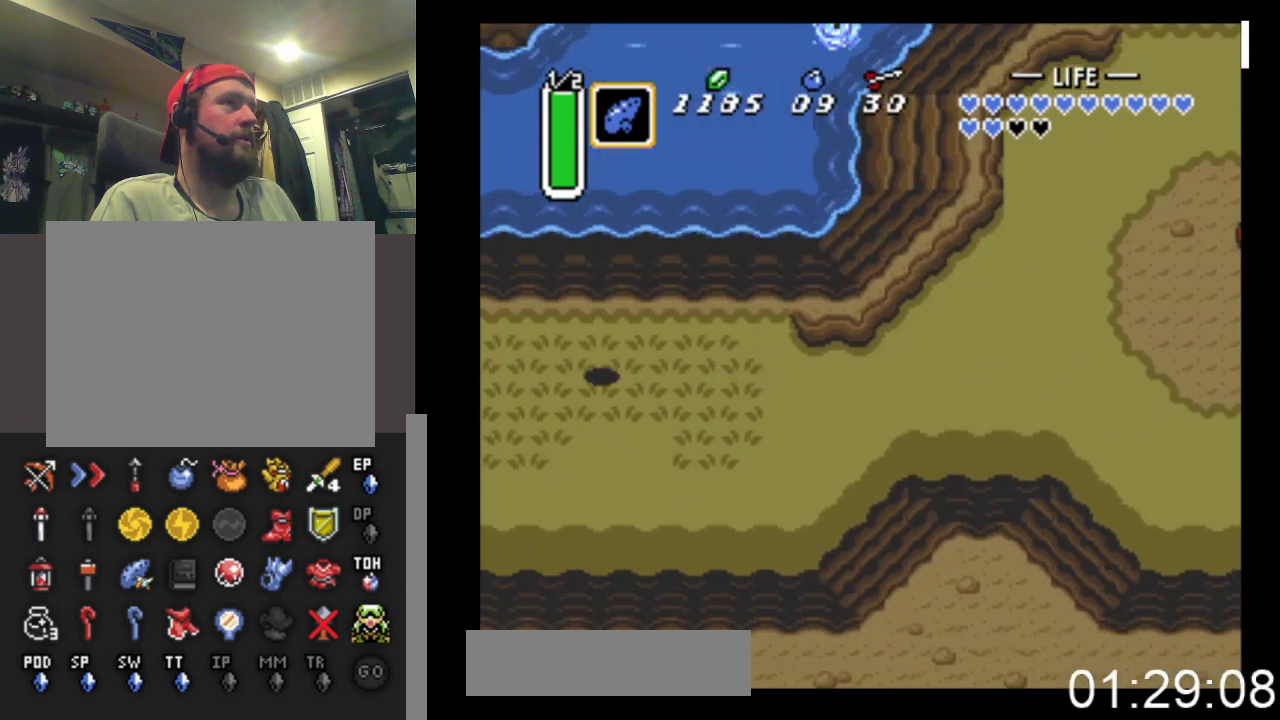
{"buttons": ["B"], "events": []}